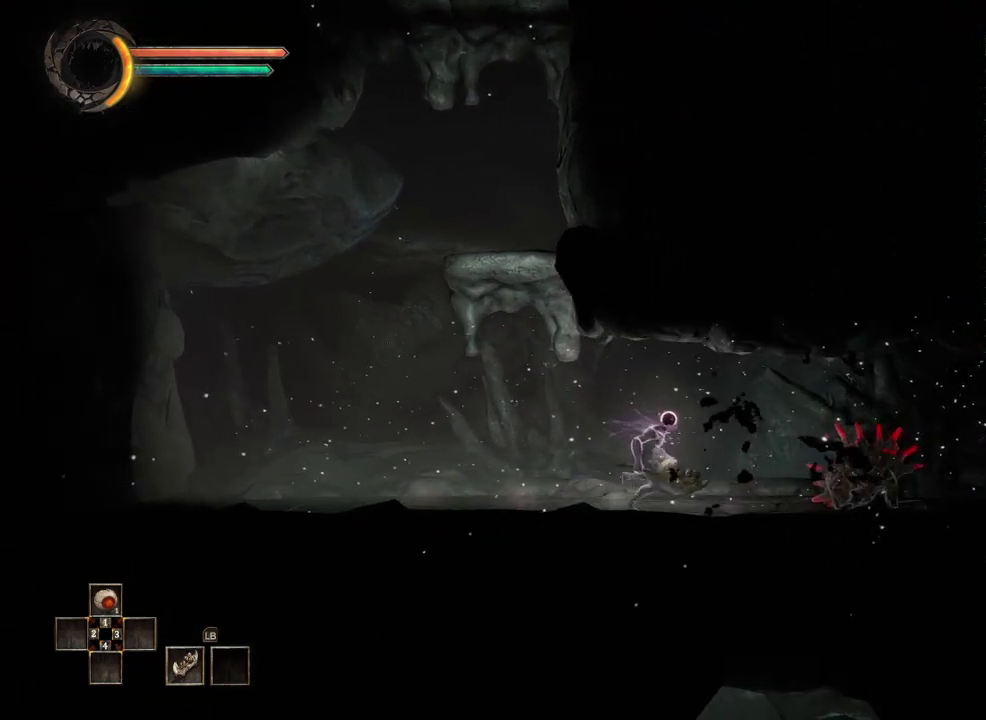
Gameplay with a controller (Xbox layout); each line is a JSON object with the inputs held at the frame after it. "events" lists button and stick changes between this image and that frame as [ms after this image, input, new state], when the widget could be followed in between.
{"buttons": [], "left_stick": "center", "right_stick": "center", "events": [[100, "left_stick", "center"], [200, "Y", "down"], [317, "Y", "up"]]}
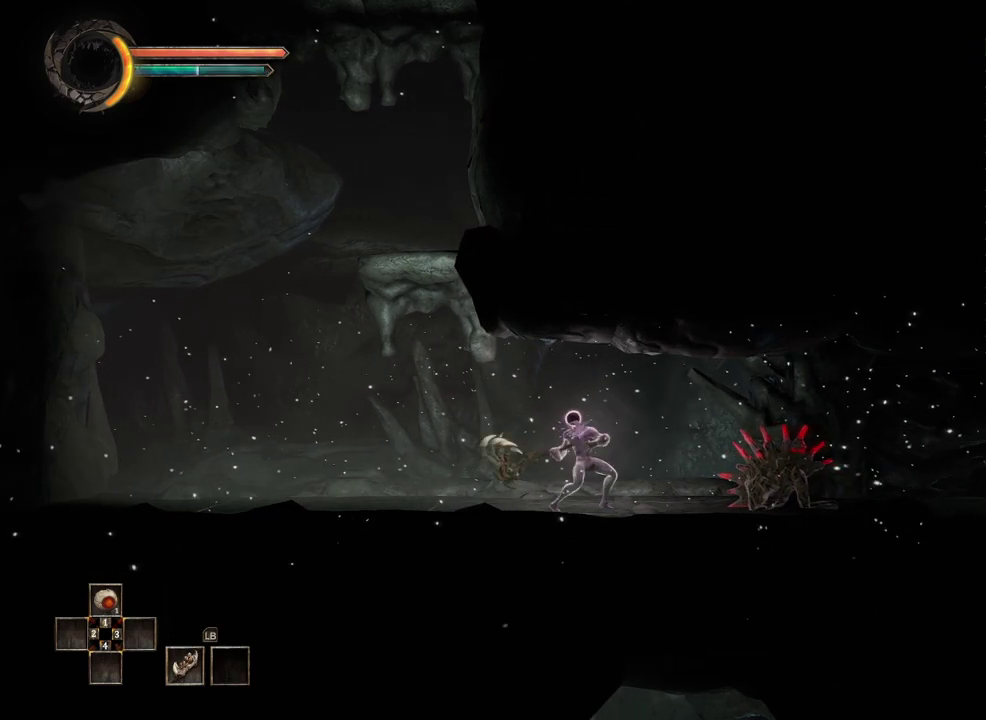
{"buttons": [], "left_stick": "center", "right_stick": "center", "events": []}
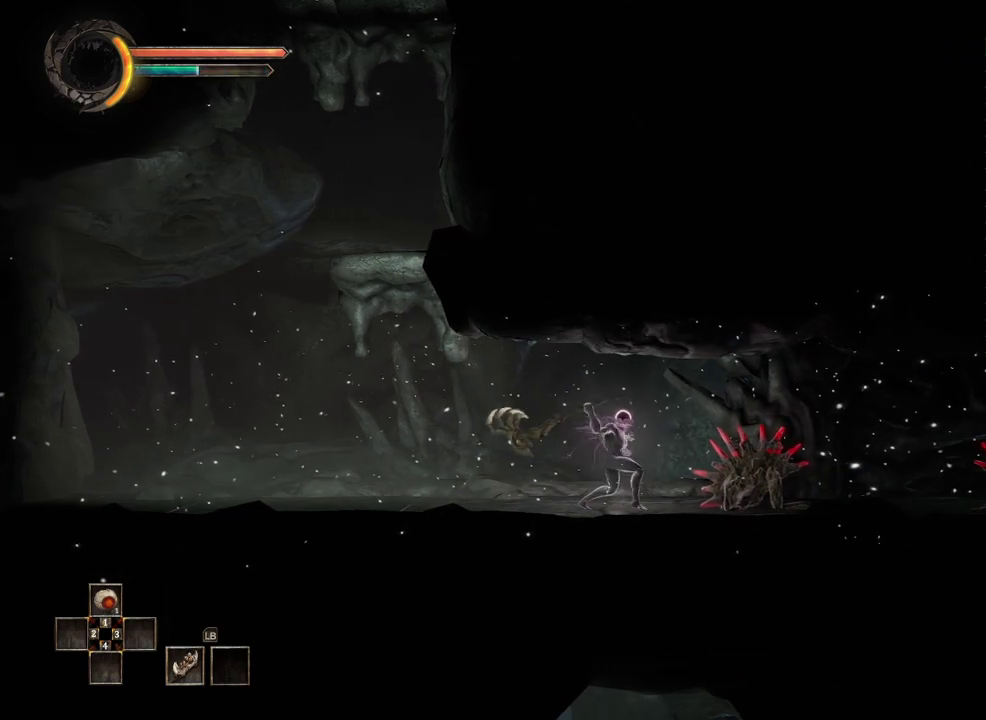
{"buttons": [], "left_stick": "left", "right_stick": "center", "events": [[183, "left_stick", "left"]]}
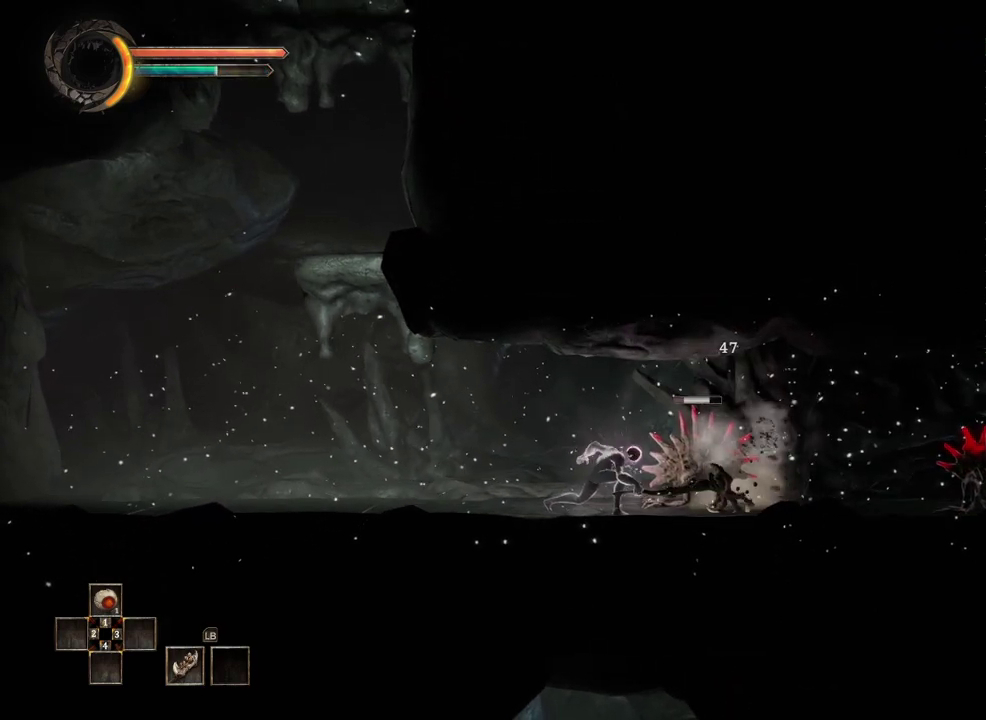
{"buttons": [], "left_stick": "left", "right_stick": "center", "events": []}
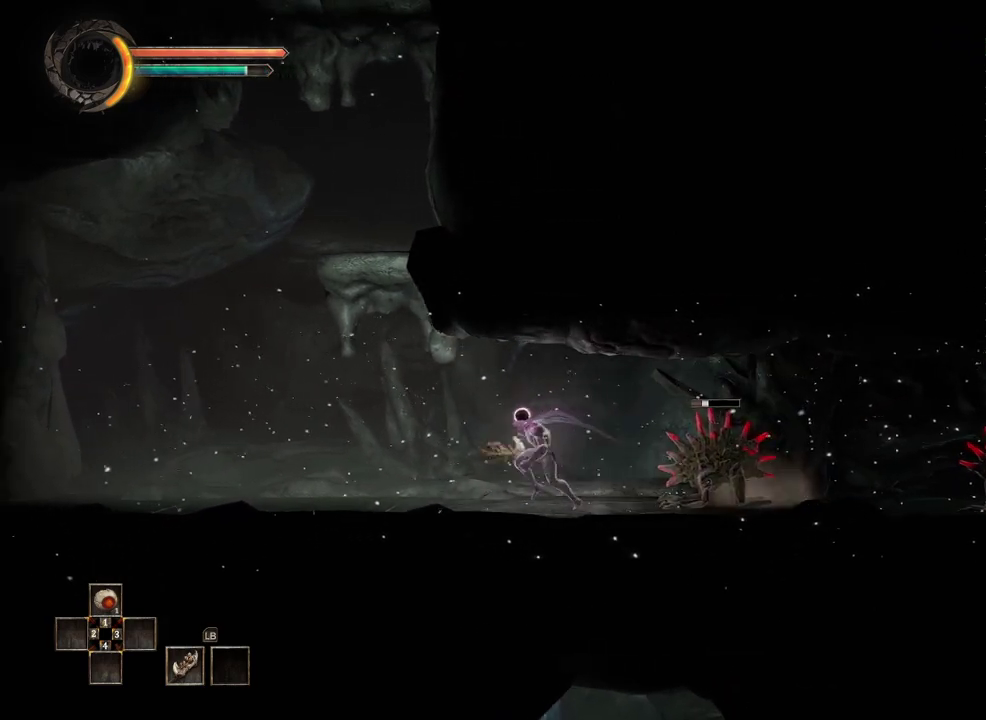
{"buttons": [], "left_stick": "center", "right_stick": "center", "events": [[283, "left_stick", "right"], [400, "X", "down"], [433, "left_stick", "center"], [483, "X", "up"]]}
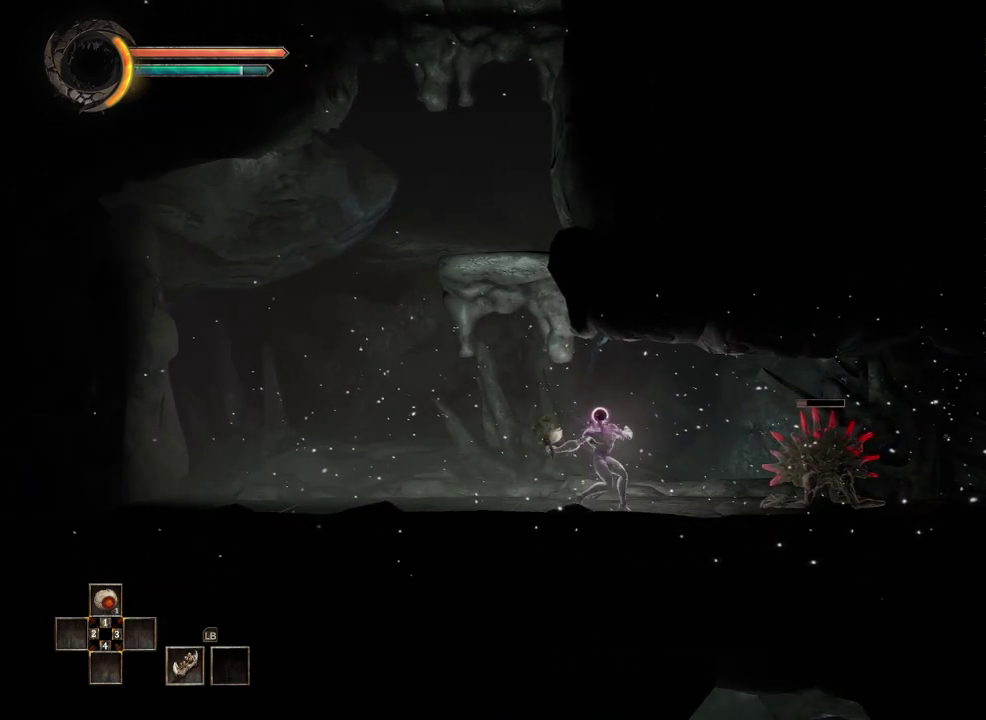
{"buttons": [], "left_stick": "center", "right_stick": "center", "events": []}
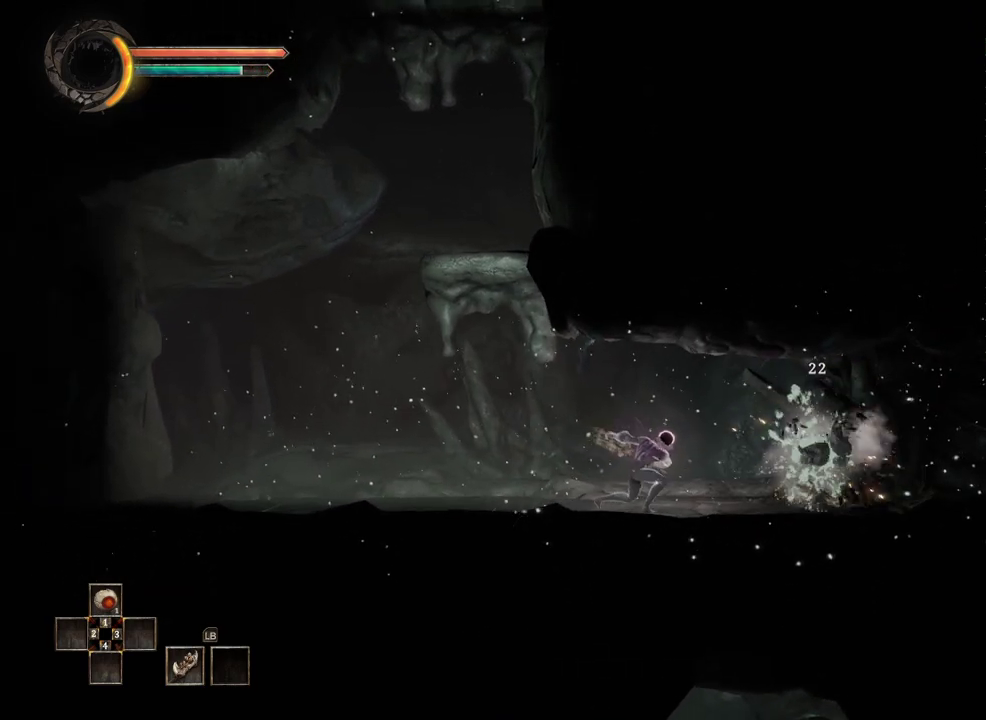
{"buttons": [], "left_stick": "right", "right_stick": "center", "events": [[250, "left_stick", "right"]]}
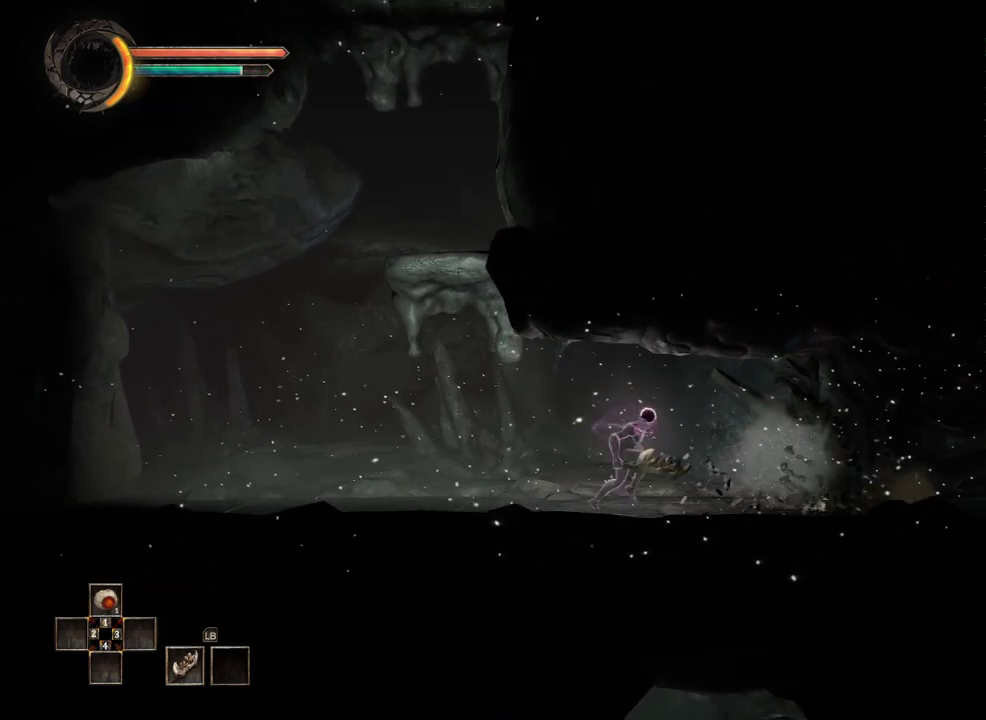
{"buttons": [], "left_stick": "right", "right_stick": "center", "events": []}
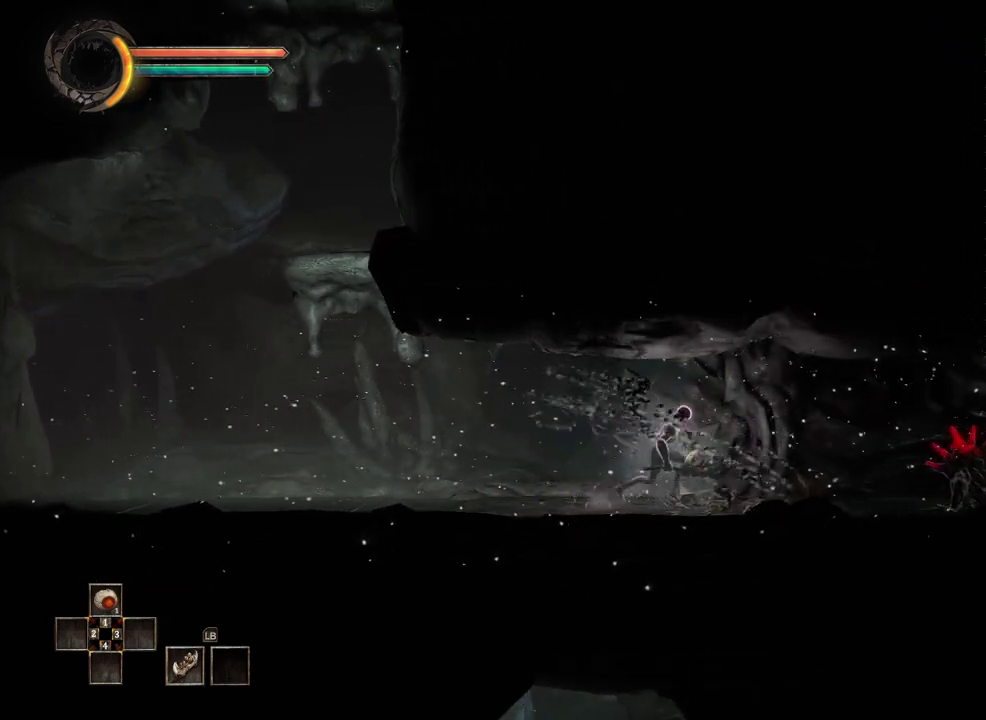
{"buttons": [], "left_stick": "center", "right_stick": "center", "events": [[283, "left_stick", "center"]]}
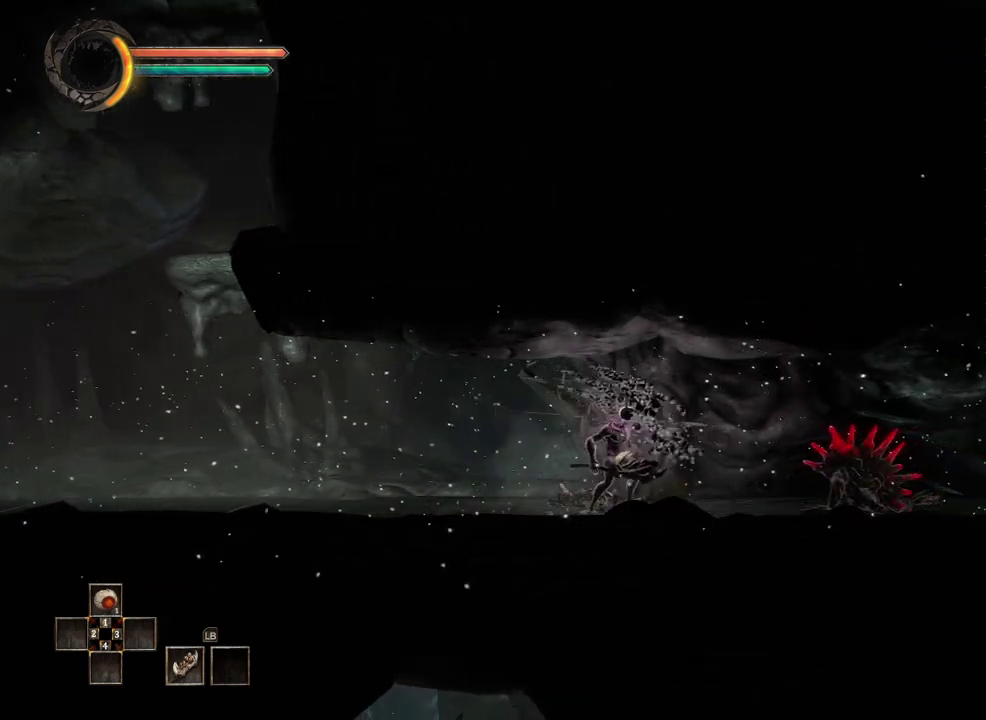
{"buttons": [], "left_stick": "left", "right_stick": "center", "events": [[83, "left_stick", "left"]]}
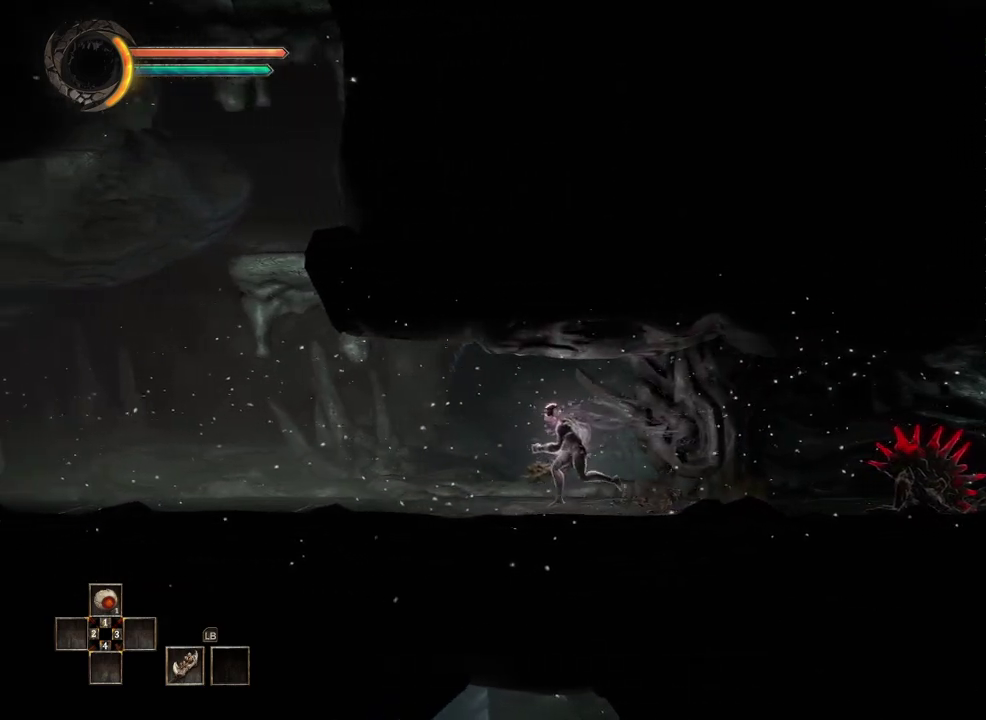
{"buttons": [], "left_stick": "center", "right_stick": "center", "events": [[467, "left_stick", "center"]]}
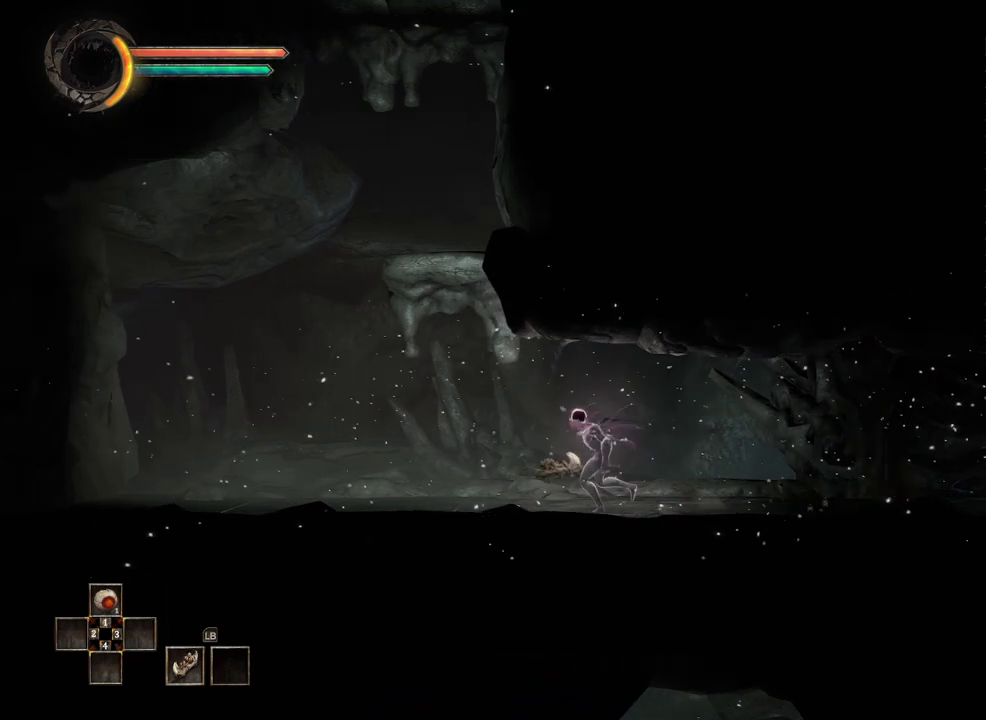
{"buttons": [], "left_stick": "center", "right_stick": "center", "events": []}
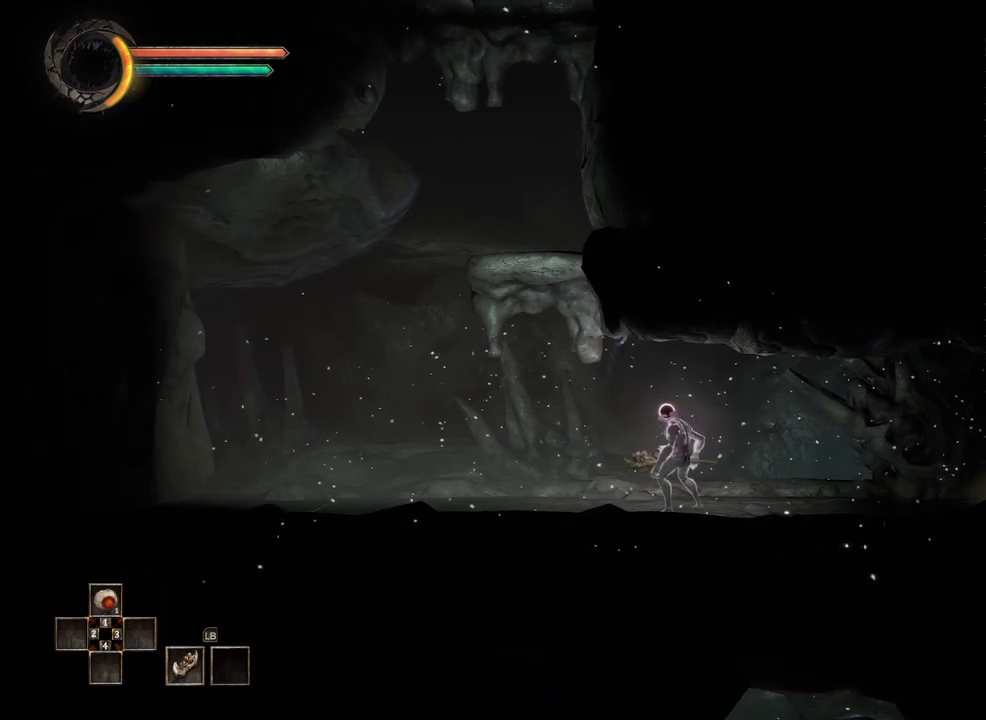
{"buttons": [], "left_stick": "center", "right_stick": "center", "events": []}
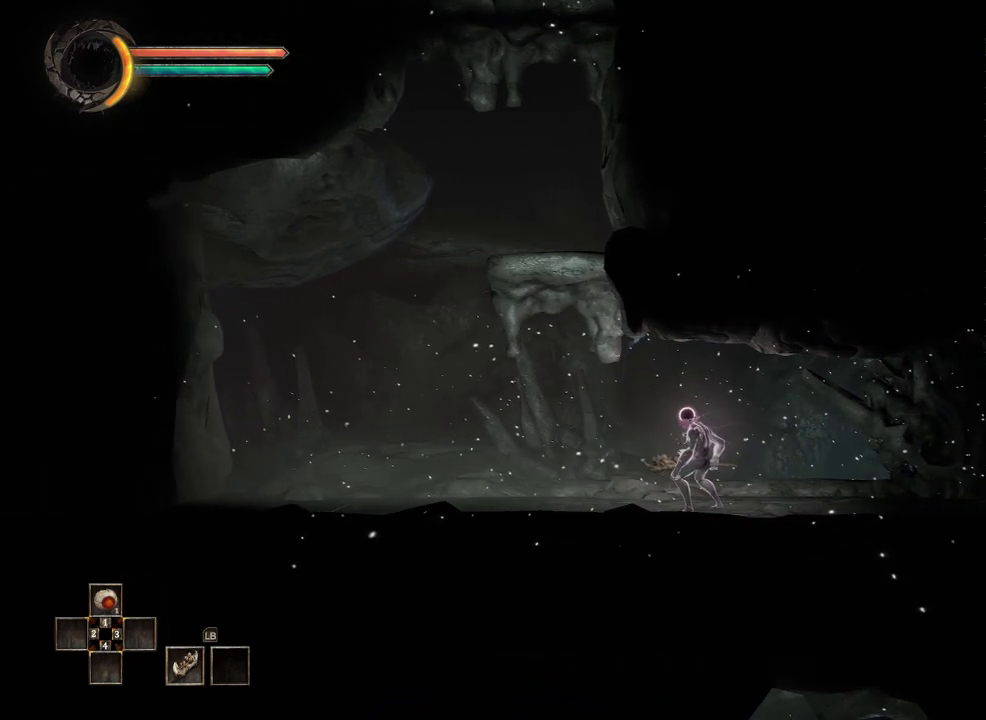
{"buttons": [], "left_stick": "center", "right_stick": "center", "events": [[50, "left_stick", "left"], [233, "left_stick", "center"]]}
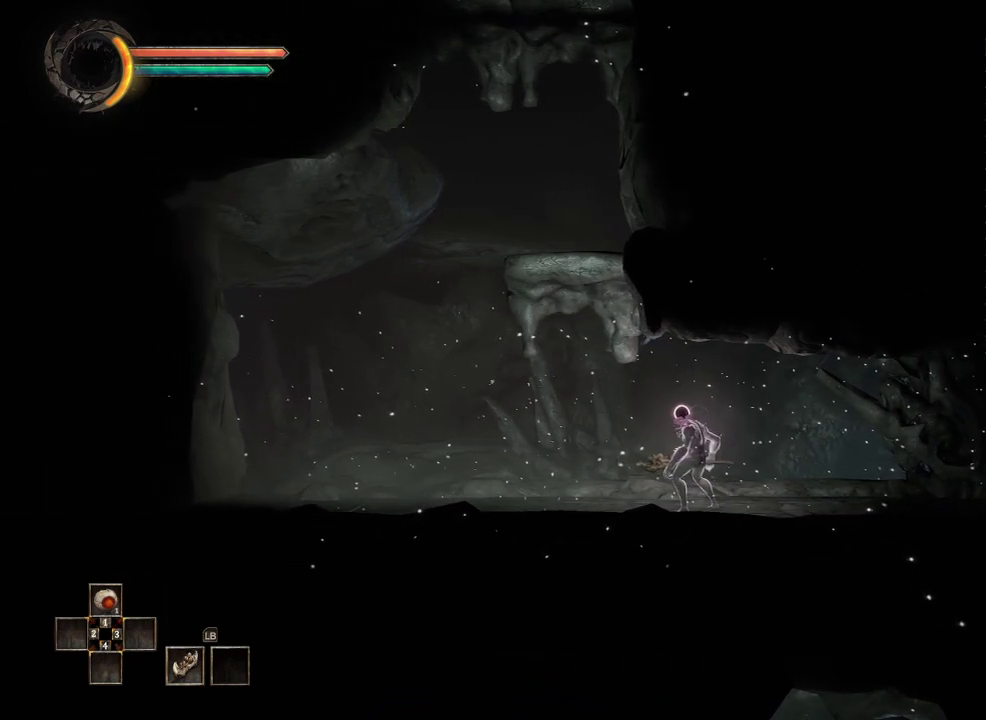
{"buttons": [], "left_stick": "center", "right_stick": "center", "events": []}
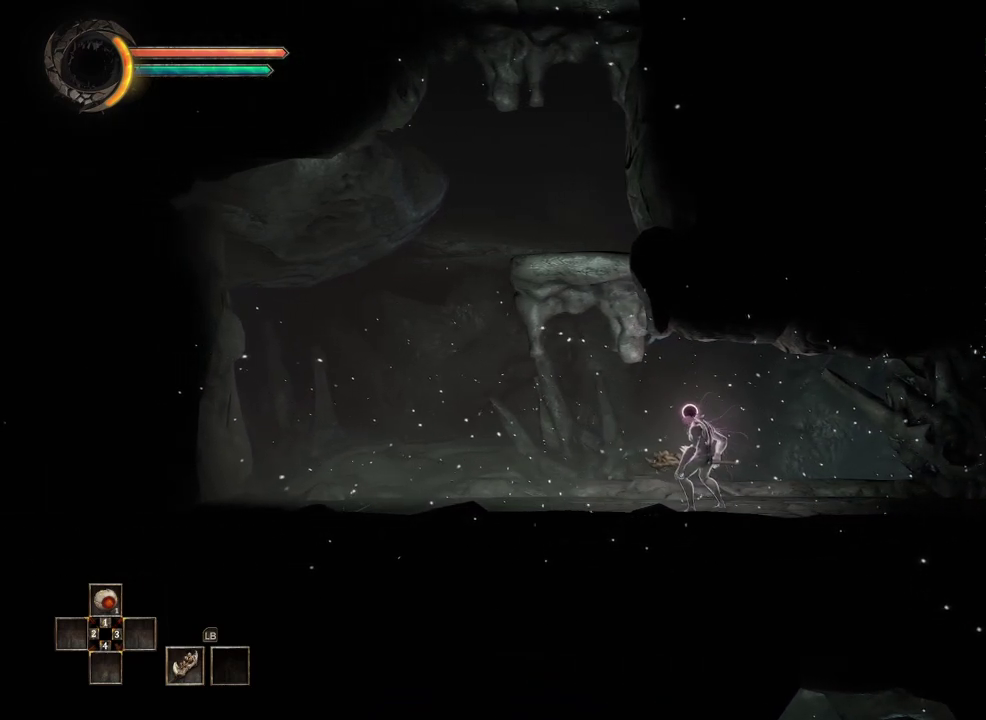
{"buttons": [], "left_stick": "center", "right_stick": "center", "events": [[217, "left_stick", "left"], [367, "left_stick", "center"]]}
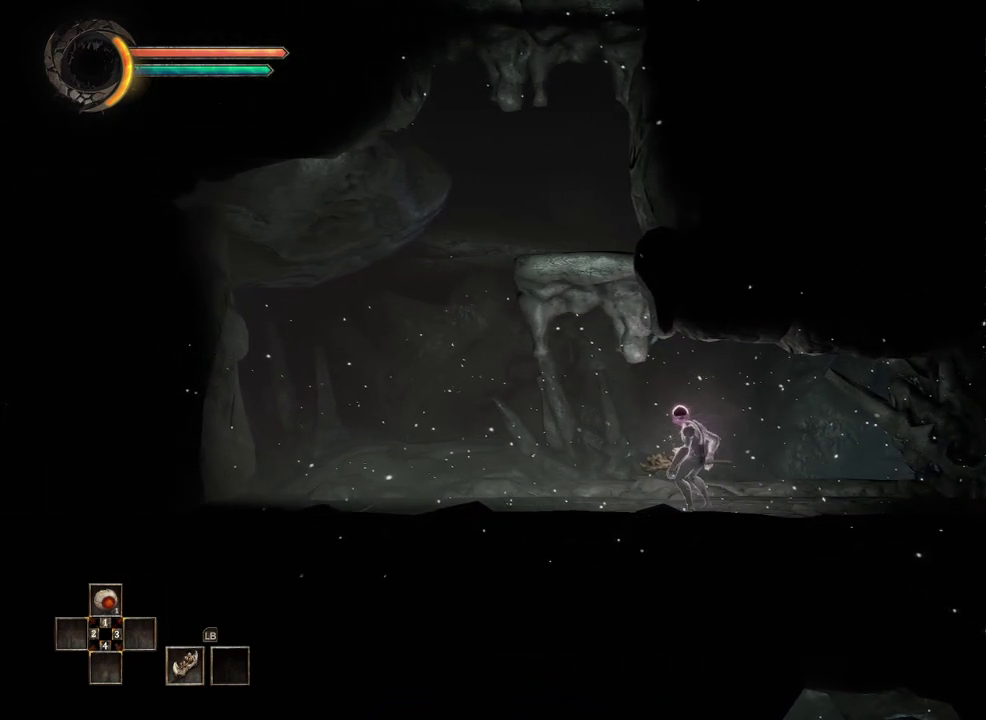
{"buttons": [], "left_stick": "center", "right_stick": "center", "events": []}
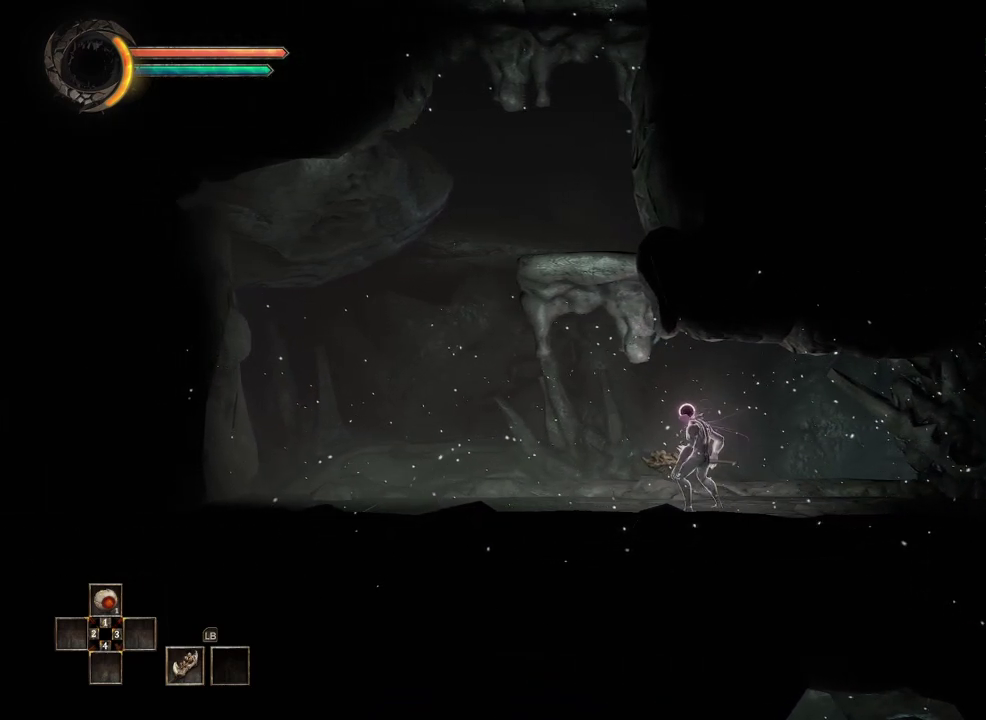
{"buttons": [], "left_stick": "center", "right_stick": "center", "events": []}
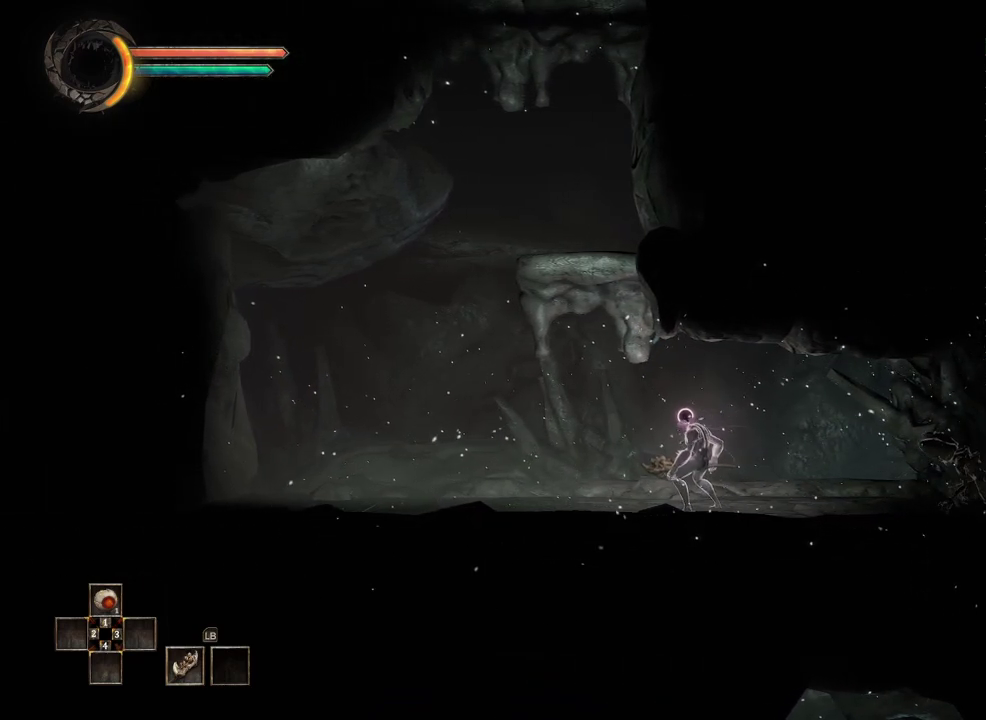
{"buttons": [], "left_stick": "center", "right_stick": "center", "events": []}
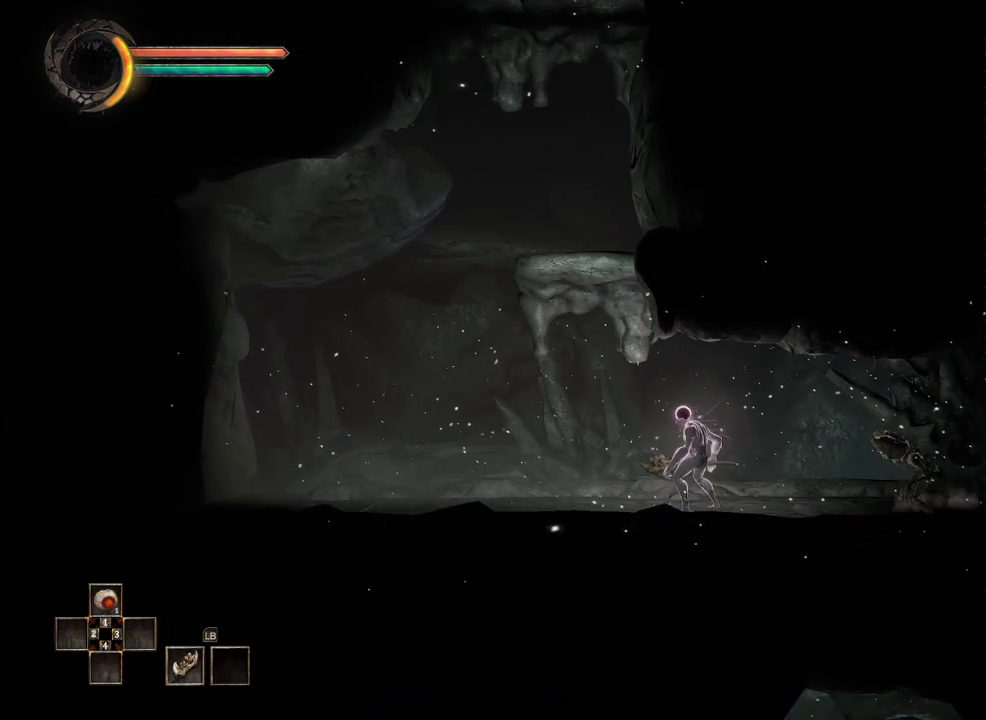
{"buttons": [], "left_stick": "right", "right_stick": "center", "events": [[267, "left_stick", "right"]]}
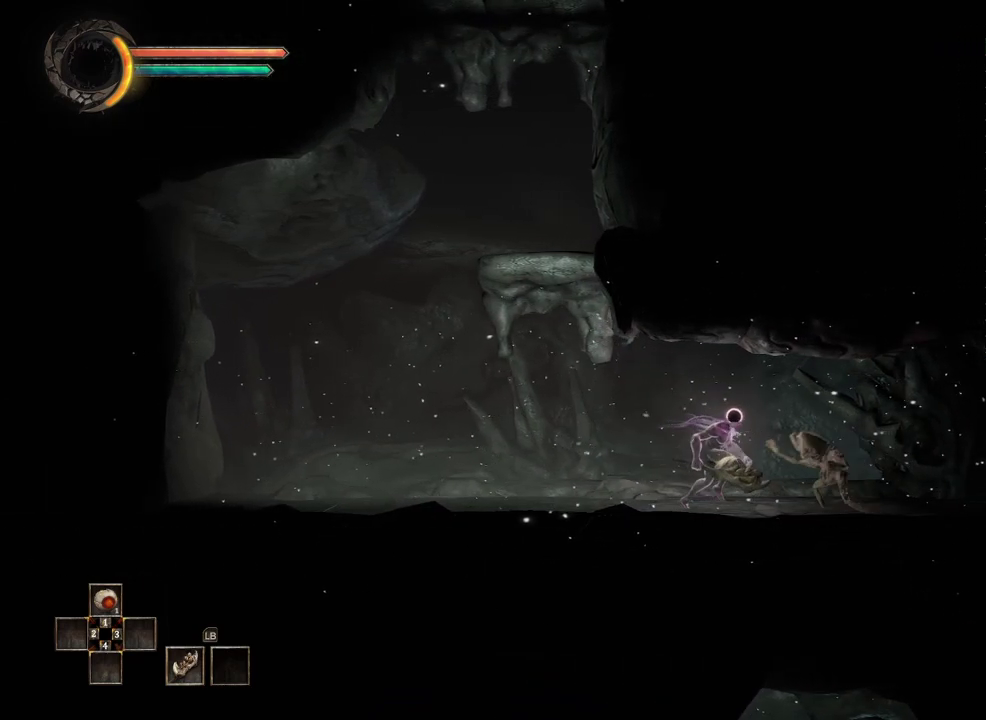
{"buttons": [], "left_stick": "right", "right_stick": "center", "events": [[33, "B", "down"], [167, "B", "up"]]}
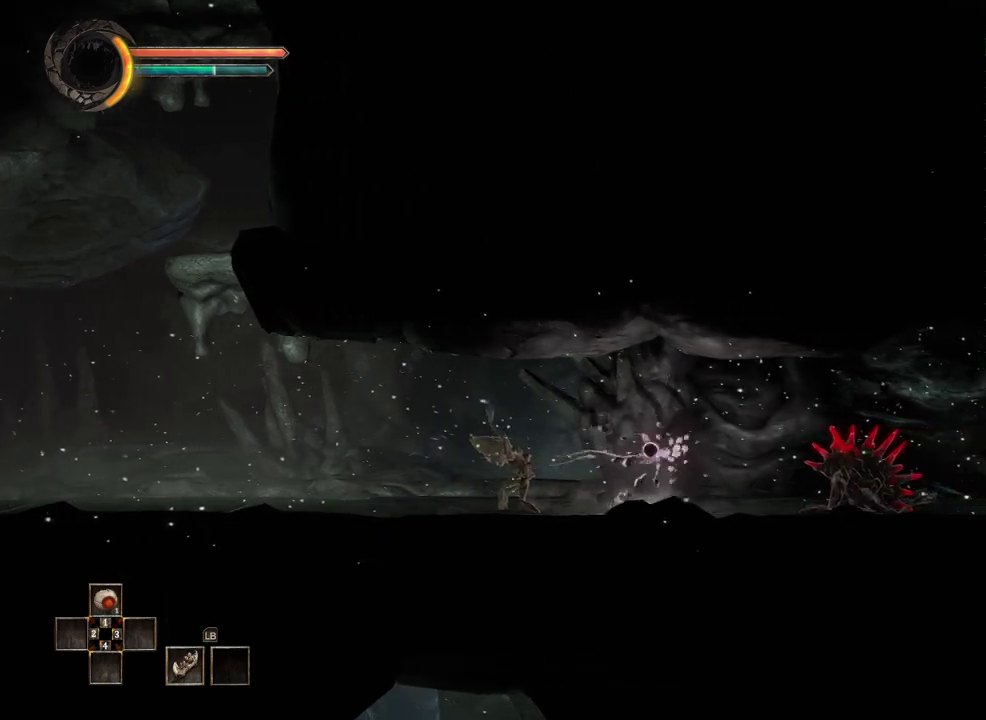
{"buttons": [], "left_stick": "right", "right_stick": "center", "events": [[317, "B", "down"], [467, "B", "up"]]}
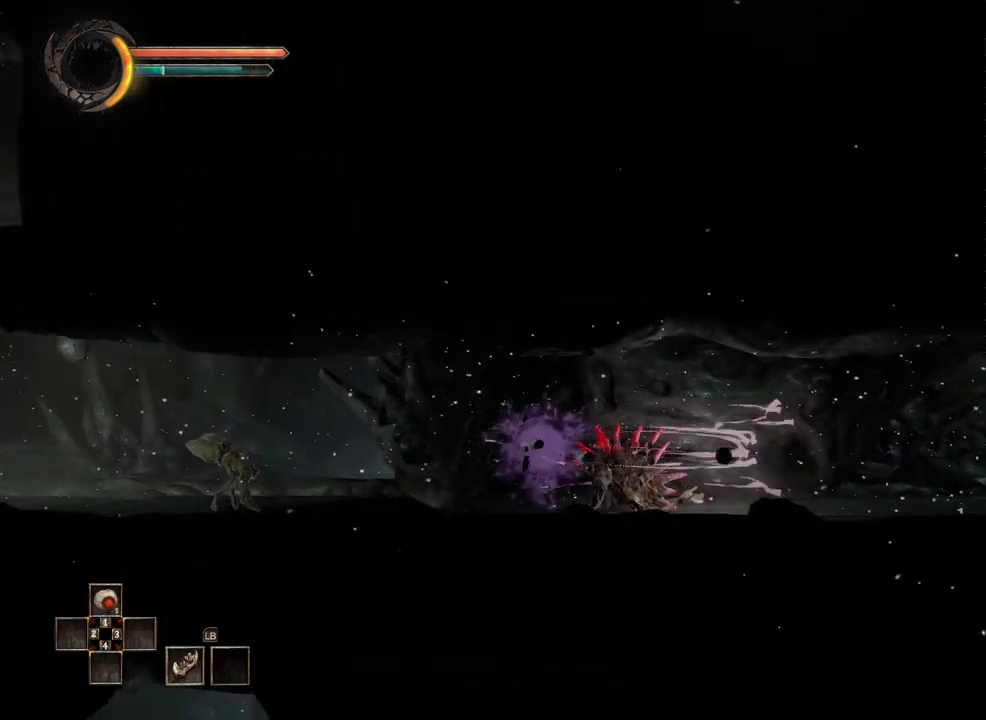
{"buttons": [], "left_stick": "right", "right_stick": "center", "events": []}
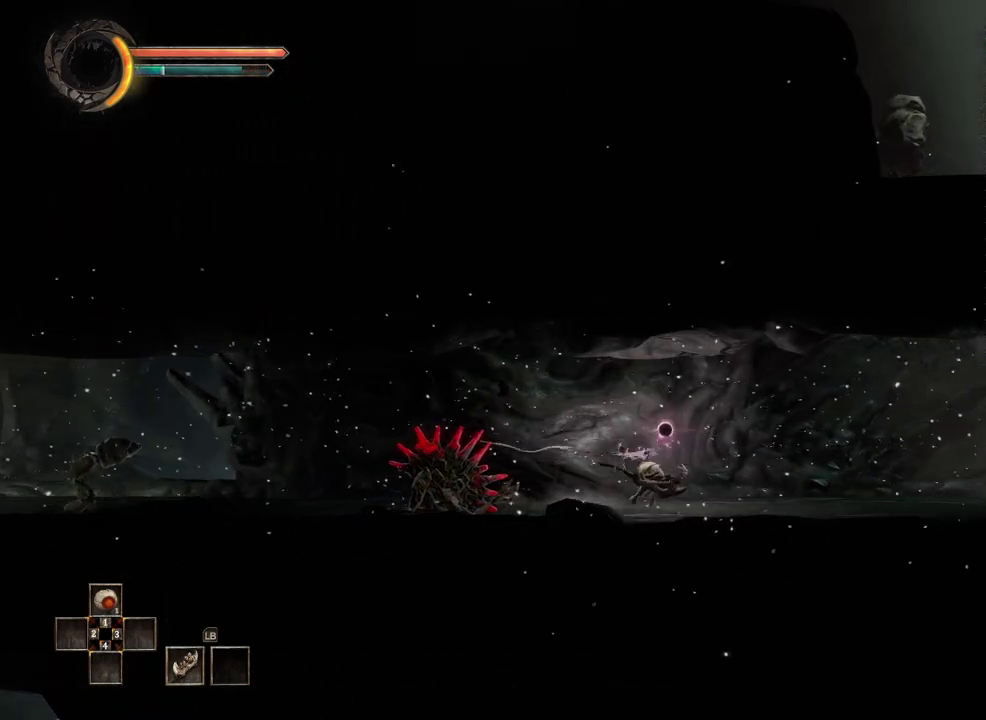
{"buttons": [], "left_stick": "right", "right_stick": "center", "events": []}
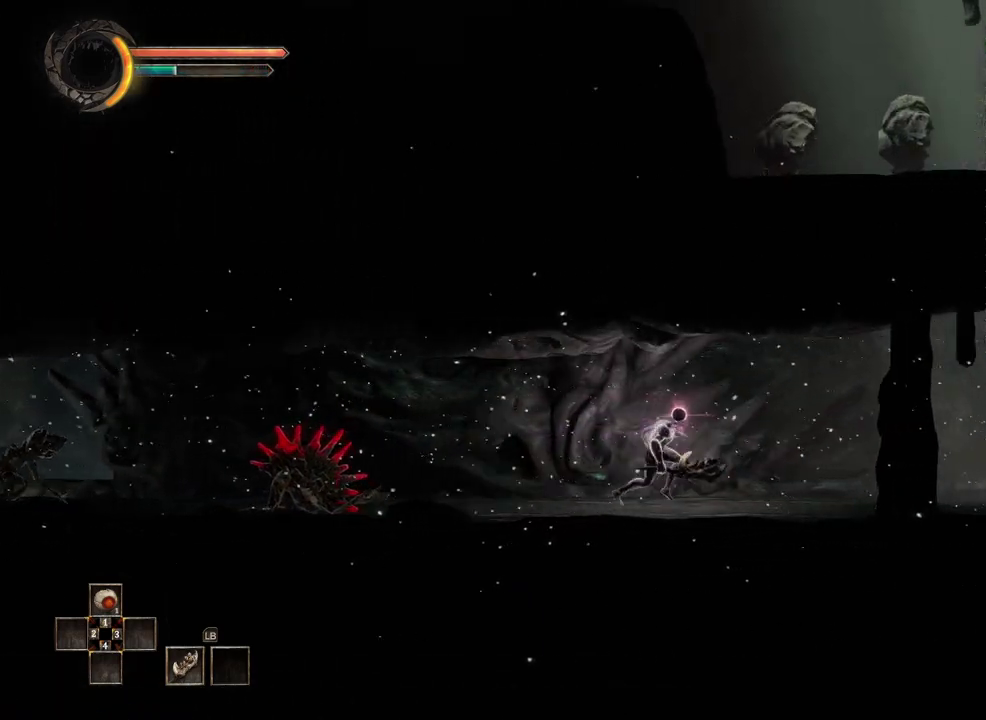
{"buttons": [], "left_stick": "right", "right_stick": "center", "events": []}
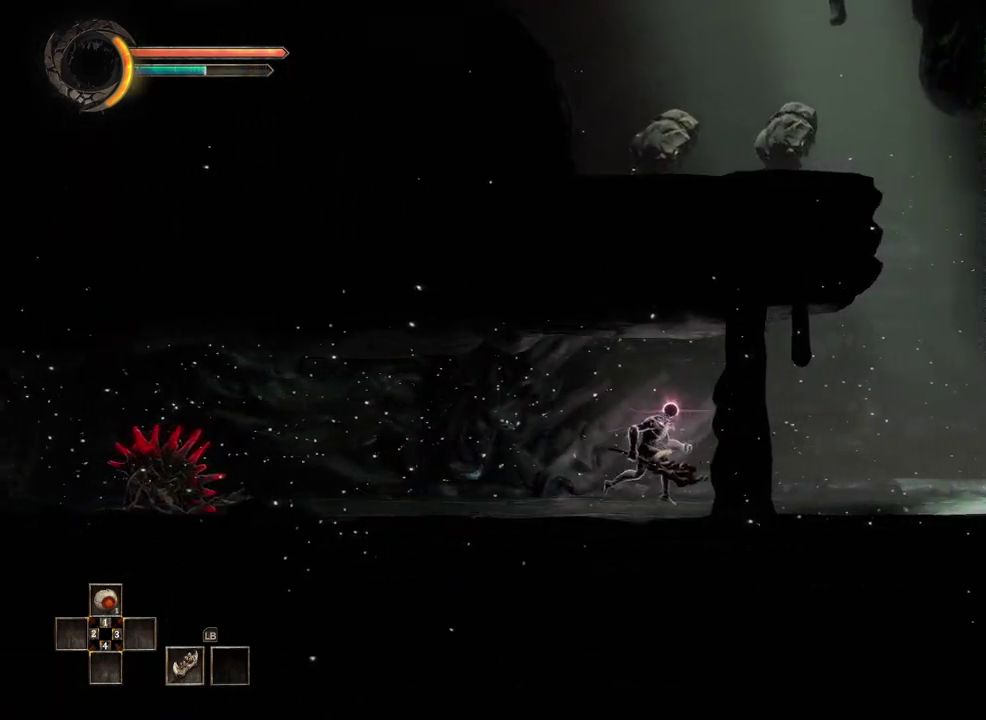
{"buttons": [], "left_stick": "right", "right_stick": "center", "events": []}
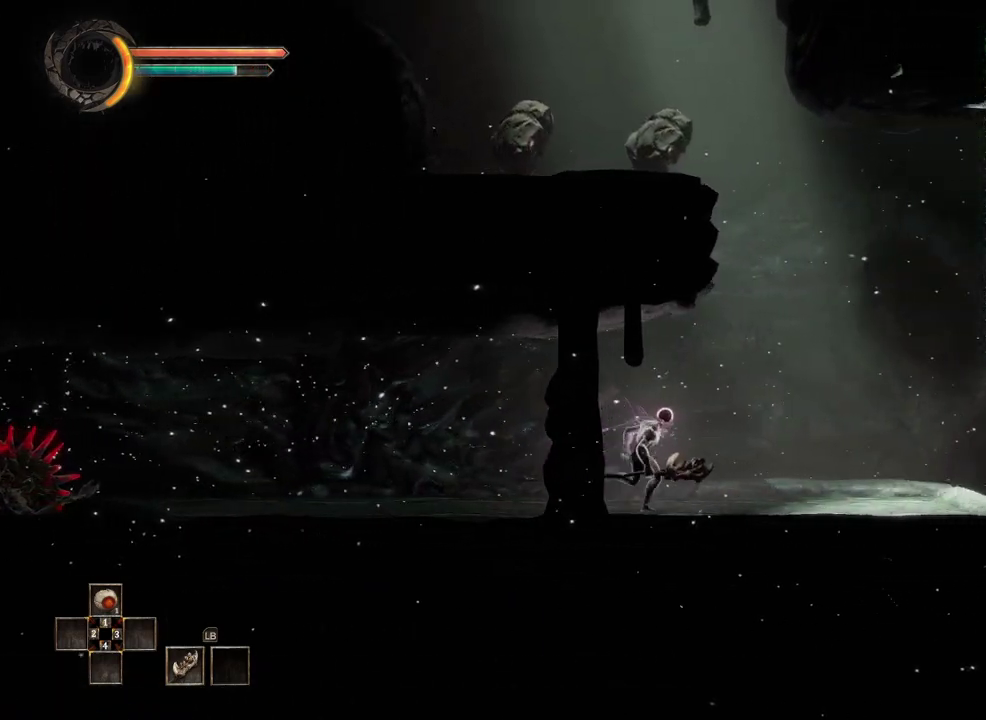
{"buttons": [], "left_stick": "right", "right_stick": "center", "events": []}
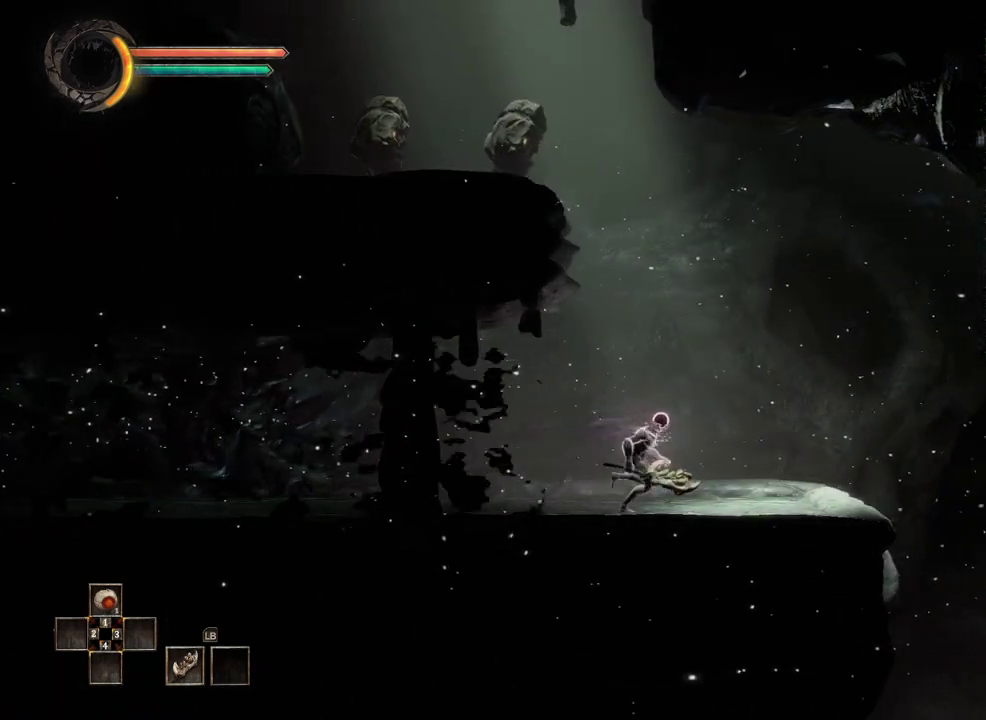
{"buttons": [], "left_stick": "right", "right_stick": "center", "events": []}
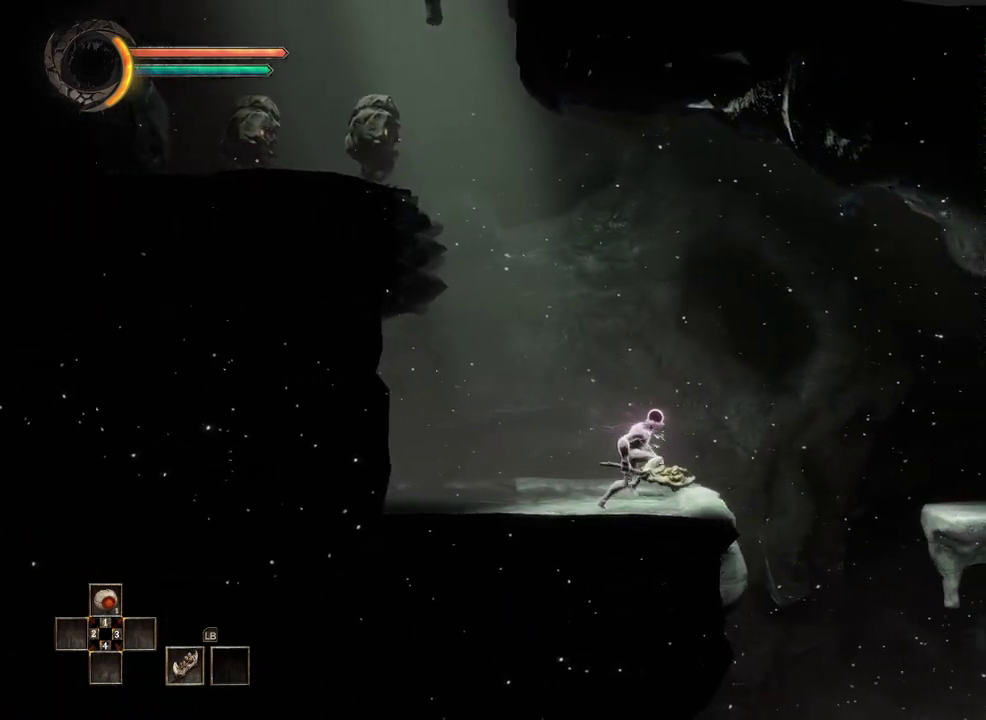
{"buttons": [], "left_stick": "right", "right_stick": "center", "events": [[317, "A", "down"], [400, "A", "up"]]}